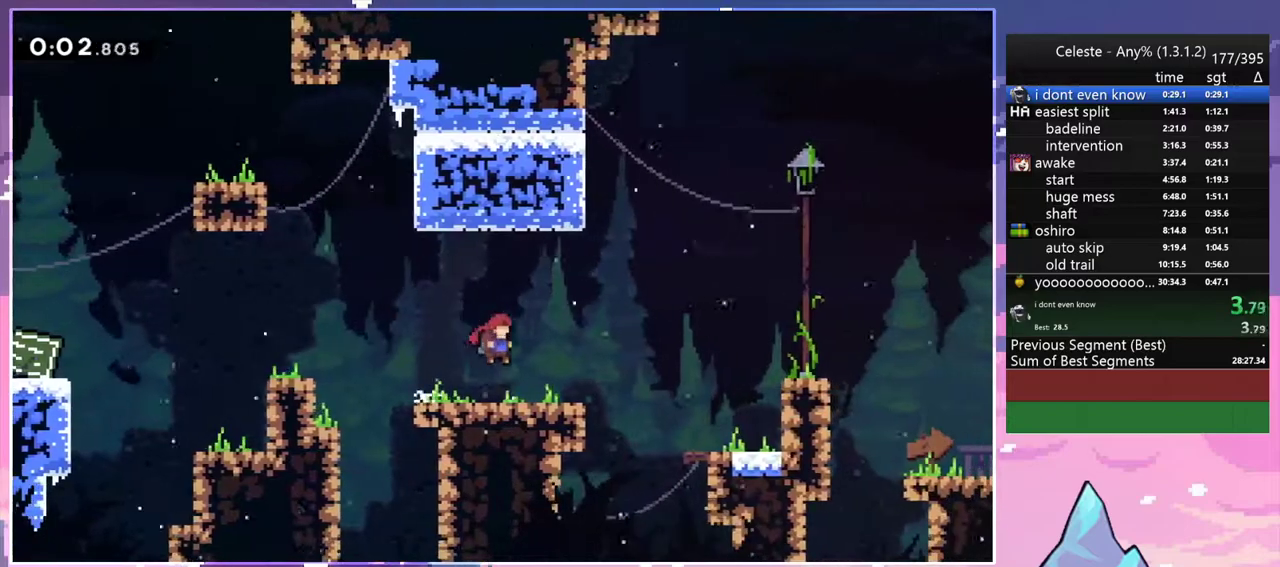
Gameplay with keyboard; each line is a JSON object with the keys held at the frame after it. "events" lists presses ("down") and releases ("up") of "dash", "down", "grab", "jump", "jump2", "left", "menu", "right", "skip" and "up" between this image and that frame as [ms after this image, input, new state], when the widget could be followed in between. No other keys are recorded. Mouse input is not recorded. Key names are as the overlay labels them; some are game actions (e.g. jump) rather than physical keys.
{"keys": ["grab", "right"], "events": [[150, "jump2", "down"], [283, "jump2", "up"]]}
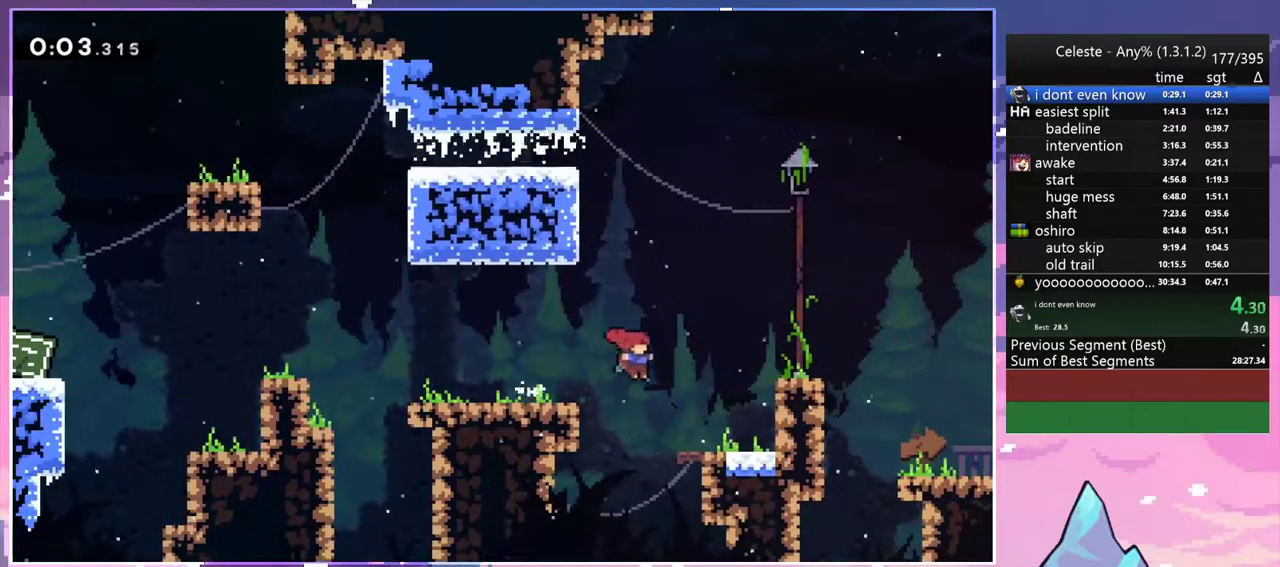
{"keys": ["grab", "jump", "right"], "events": [[267, "jump2", "down"], [400, "jump", "down"], [450, "jump2", "up"]]}
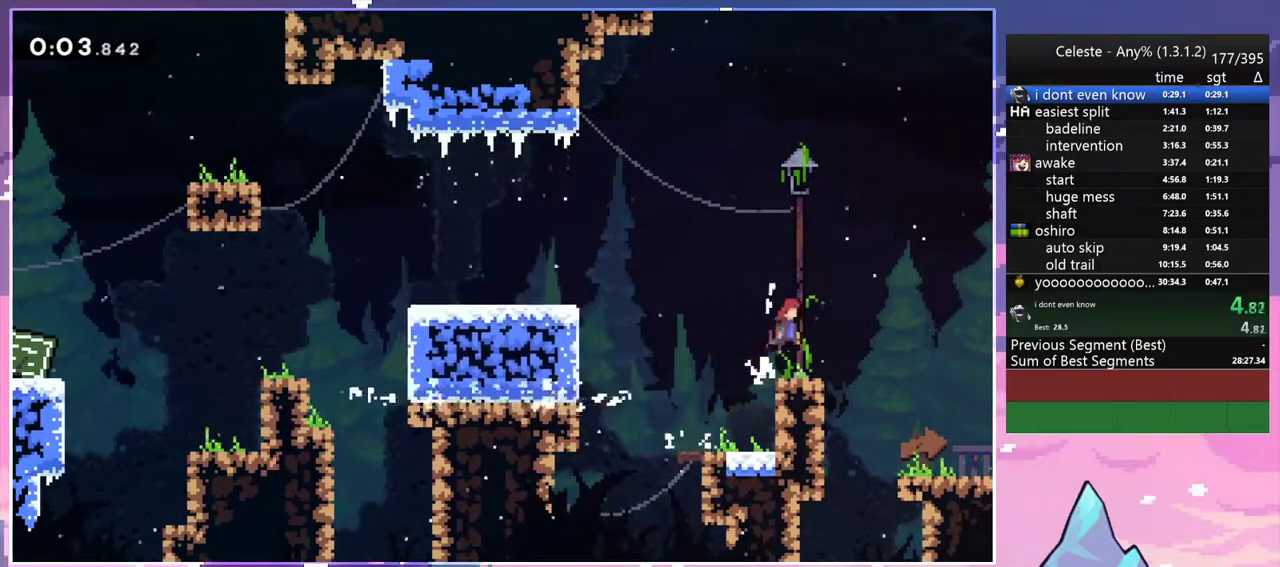
{"keys": ["grab", "jump2", "right"], "events": [[33, "jump", "up"], [467, "jump2", "down"]]}
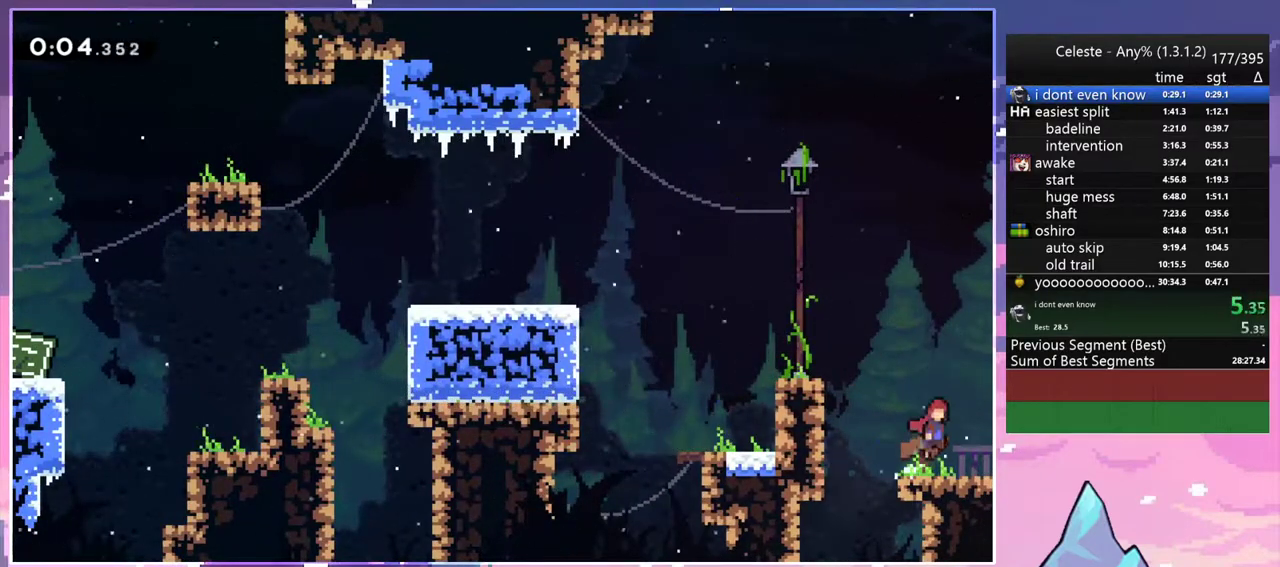
{"keys": ["grab", "right"], "events": [[100, "jump2", "up"]]}
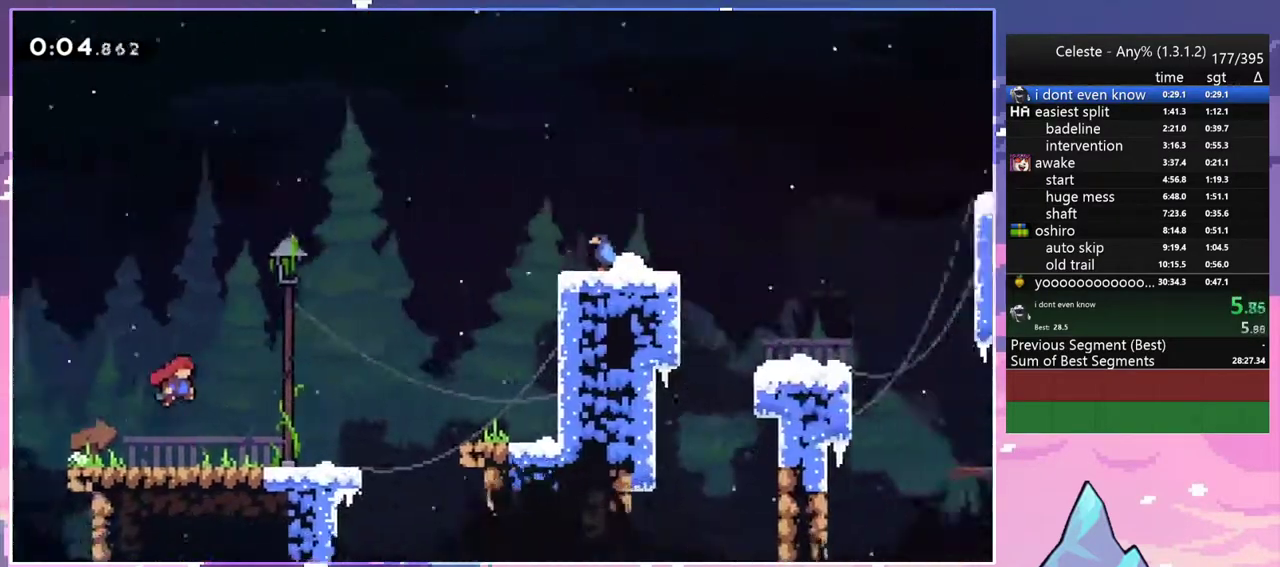
{"keys": ["grab", "right"], "events": []}
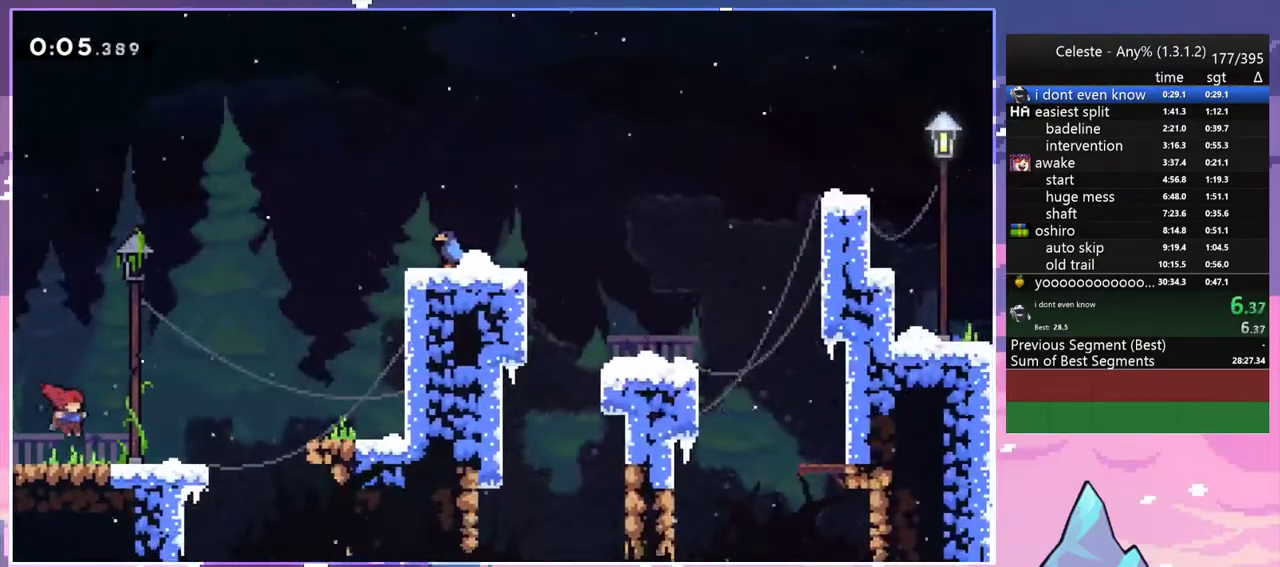
{"keys": ["grab", "jump2", "right", "up"], "events": [[33, "jump2", "down"], [83, "jump2", "up"], [317, "up", "down"], [367, "jump2", "down"]]}
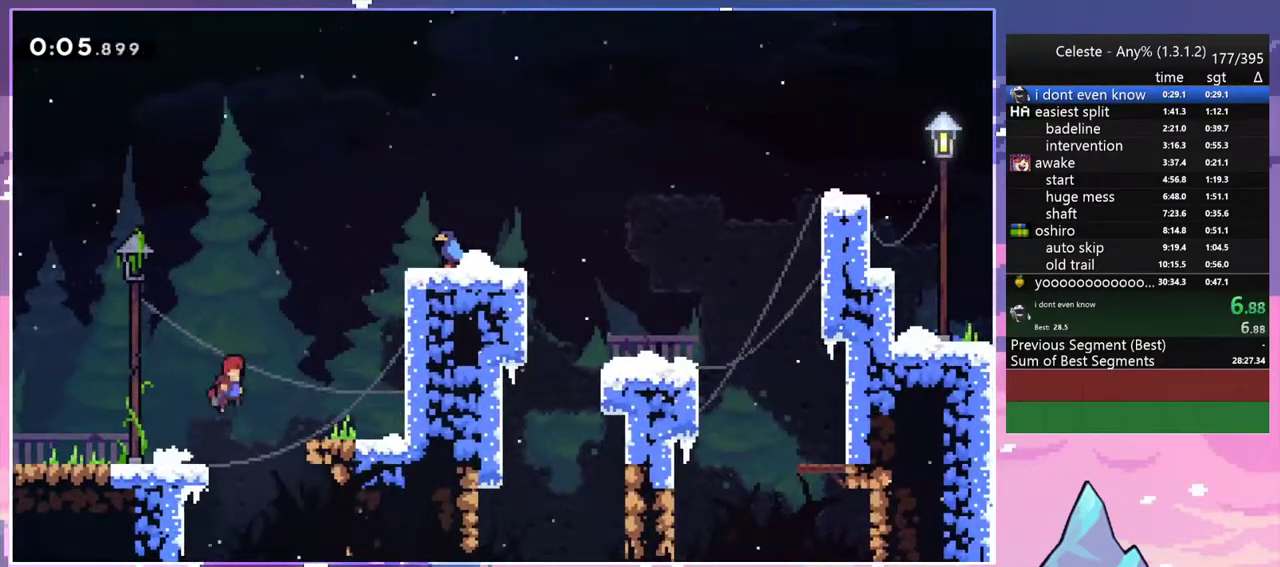
{"keys": ["grab", "jump2", "right", "up"], "events": [[100, "jump2", "up"], [383, "jump2", "down"]]}
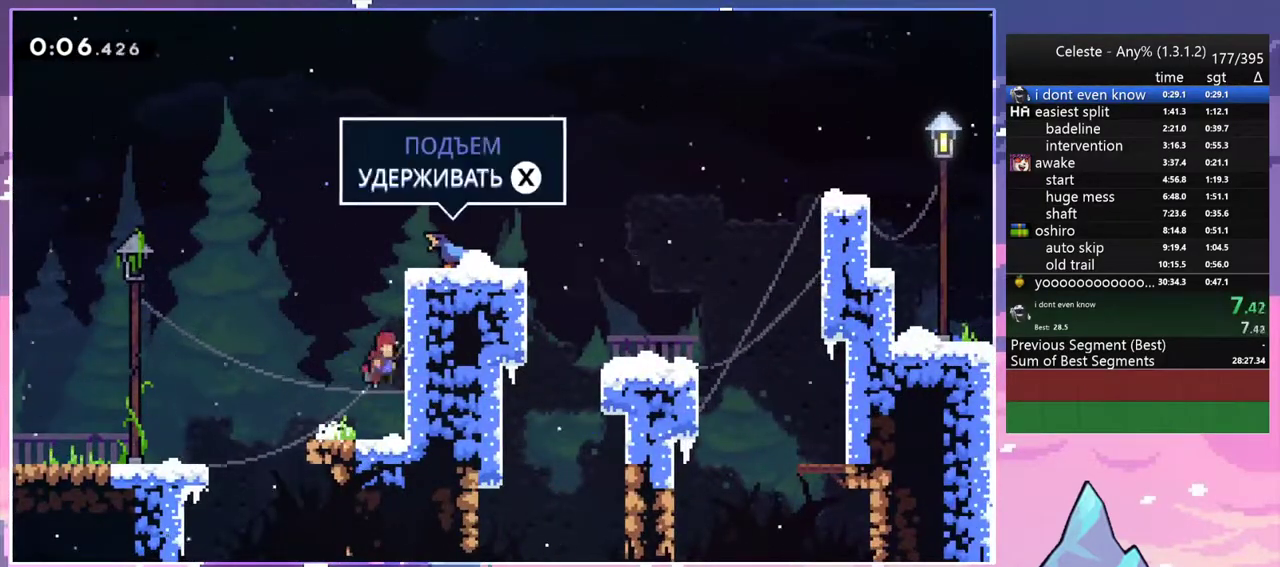
{"keys": ["grab", "right"], "events": [[33, "jump", "down"], [67, "jump2", "up"], [167, "jump", "up"], [167, "jump2", "down"], [267, "jump", "down"], [350, "jump", "up"], [400, "jump2", "up"], [450, "up", "up"]]}
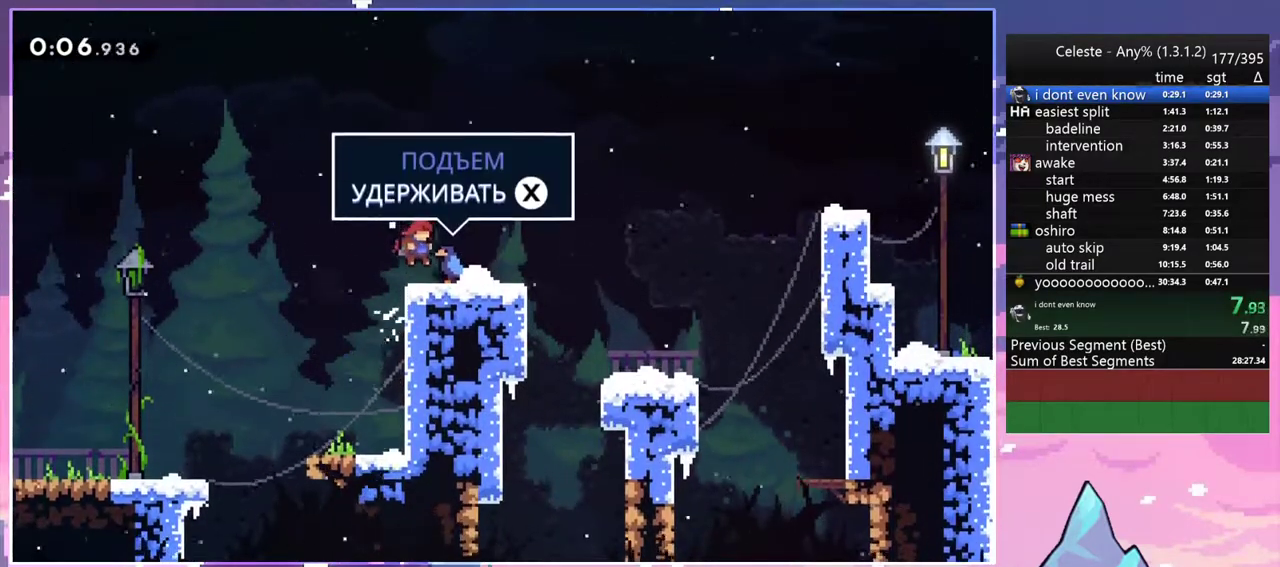
{"keys": ["grab", "right"], "events": [[133, "jump2", "down"], [183, "jump2", "up"]]}
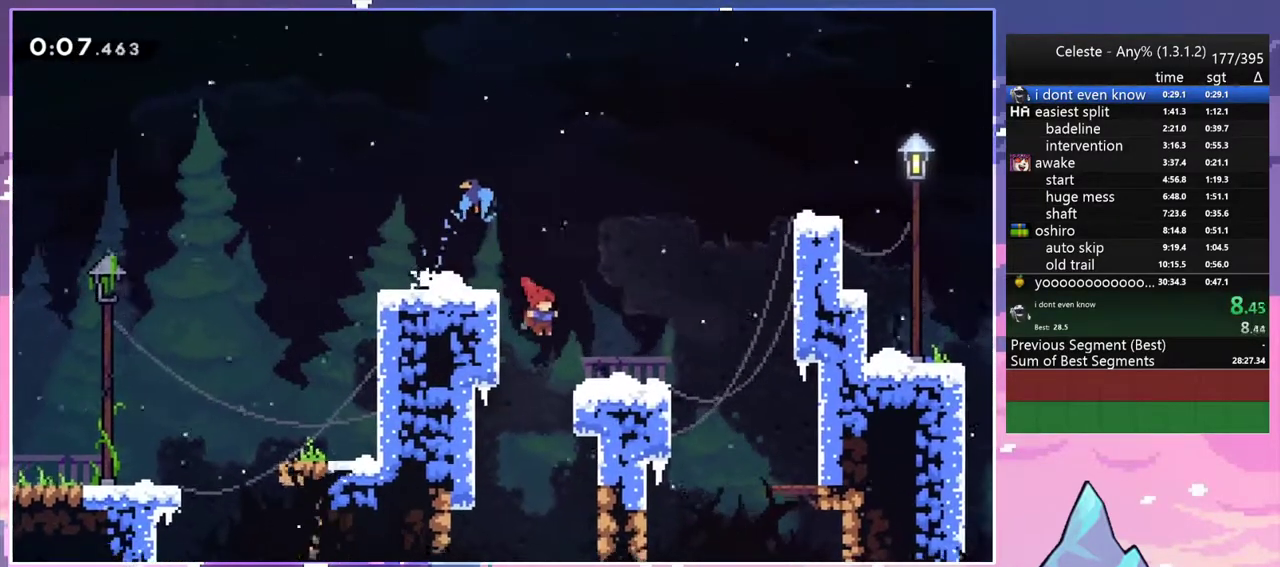
{"keys": ["grab", "jump2", "right", "up"], "events": [[100, "jump2", "down"], [150, "jump2", "up"], [383, "up", "down"], [433, "jump2", "down"]]}
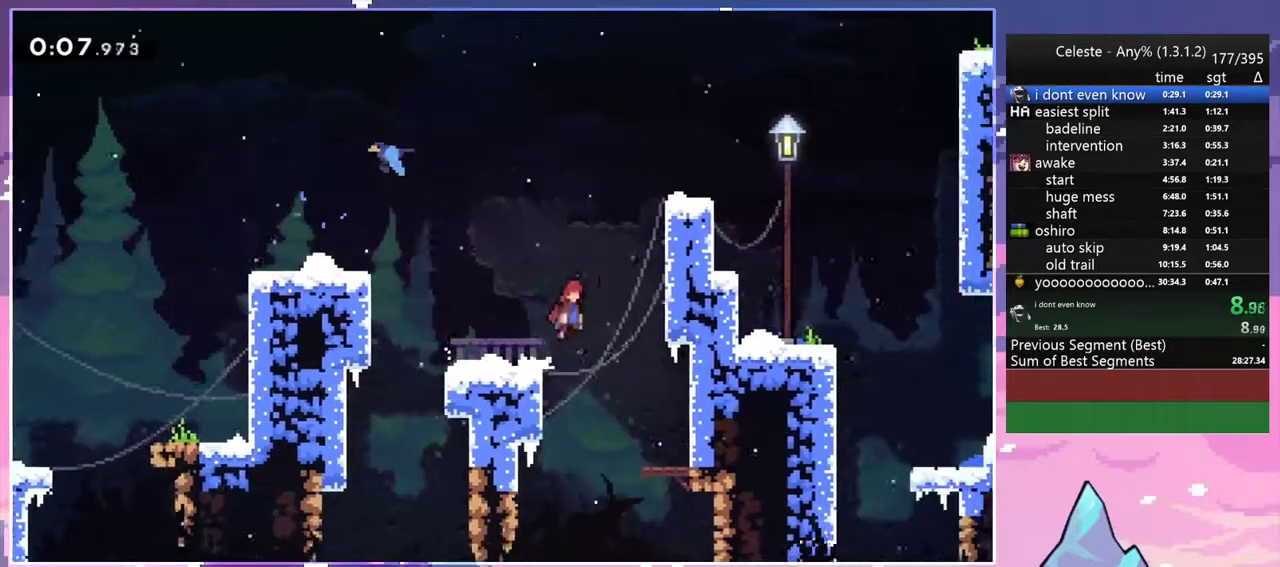
{"keys": ["grab", "jump", "jump2", "right", "up"], "events": [[267, "jump", "down"], [300, "jump2", "up"], [400, "jump", "up"], [400, "jump2", "down"], [450, "jump", "down"]]}
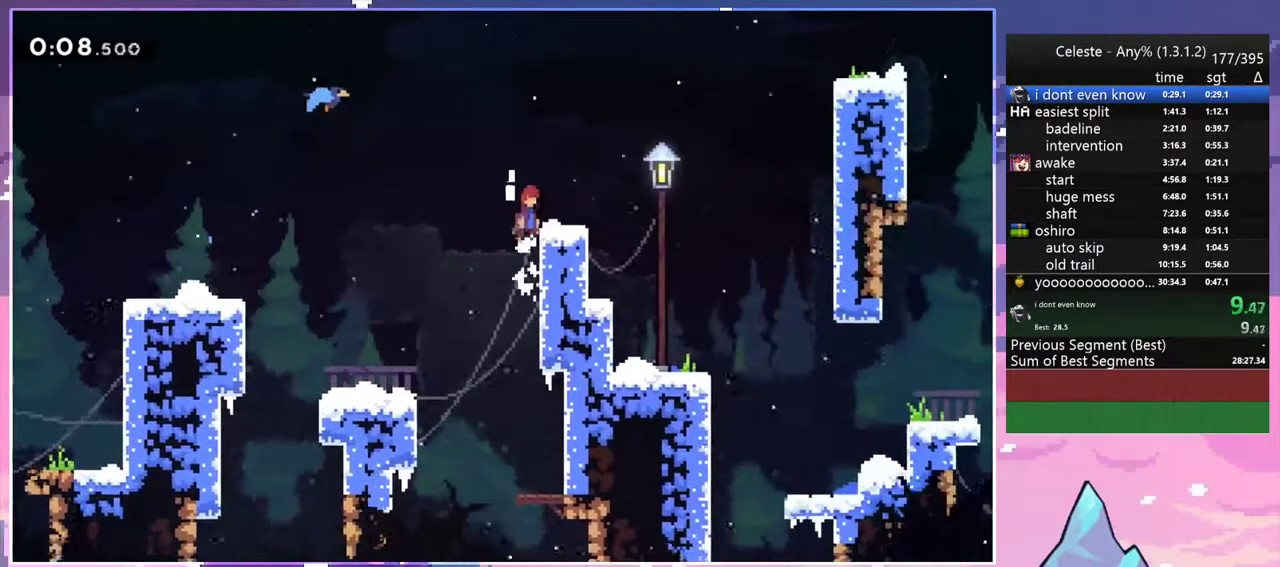
{"keys": ["grab", "right"], "events": [[83, "jump", "up"], [133, "jump2", "up"], [133, "up", "up"]]}
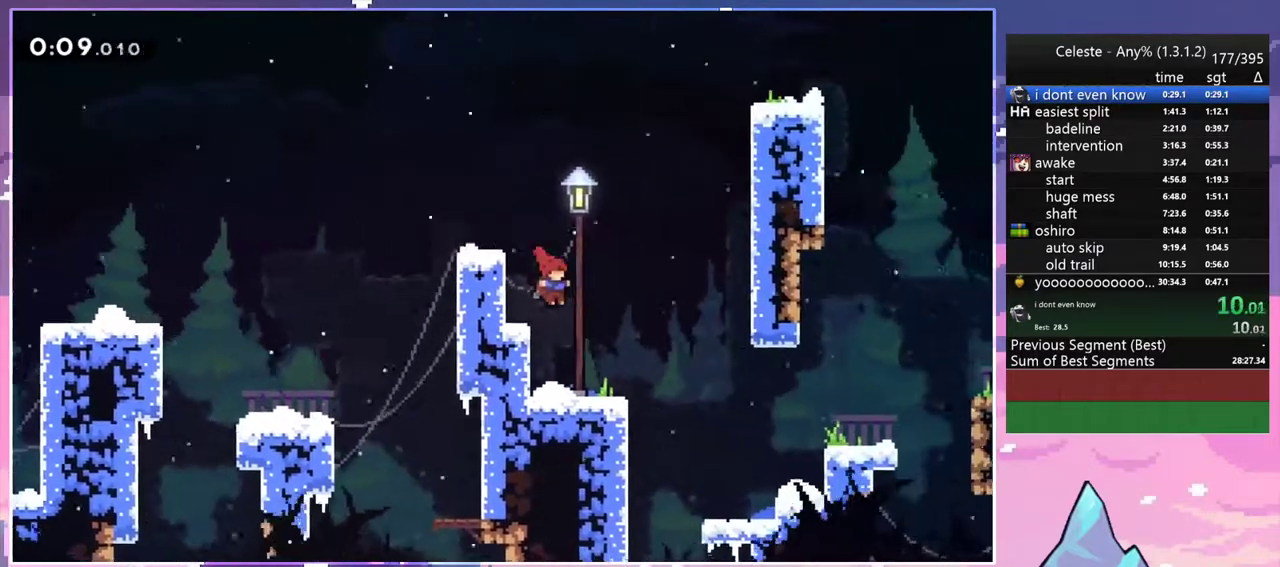
{"keys": ["grab", "right"], "events": [[200, "jump2", "down"], [300, "jump2", "up"]]}
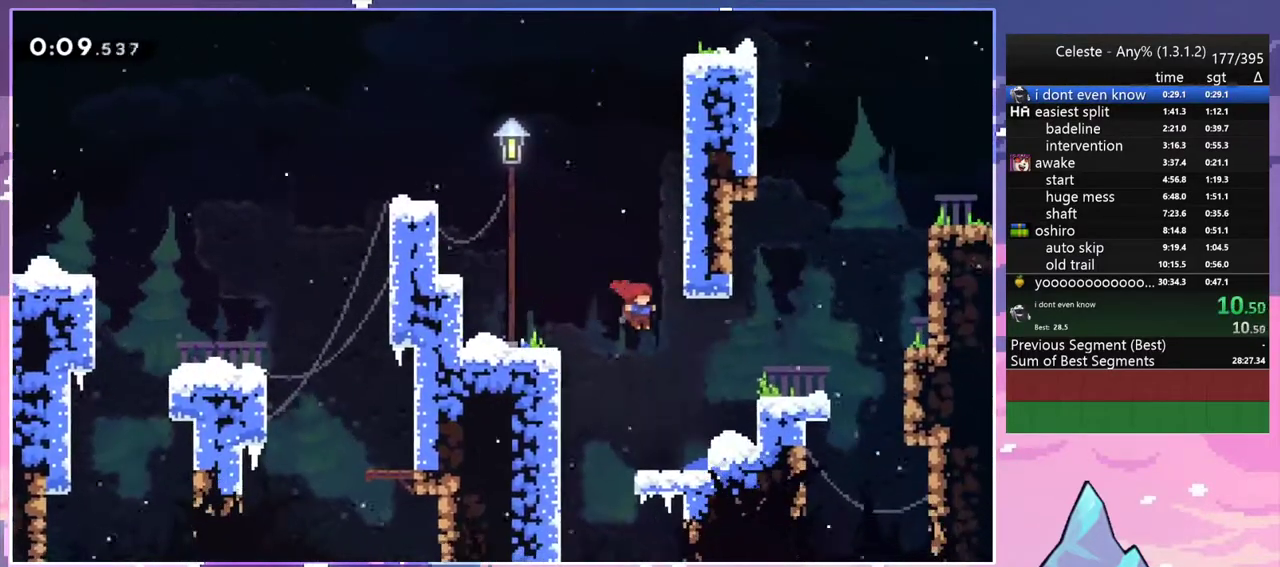
{"keys": ["grab", "right"], "events": [[267, "jump2", "down"], [350, "jump", "down"], [400, "jump", "up"], [400, "jump2", "up"]]}
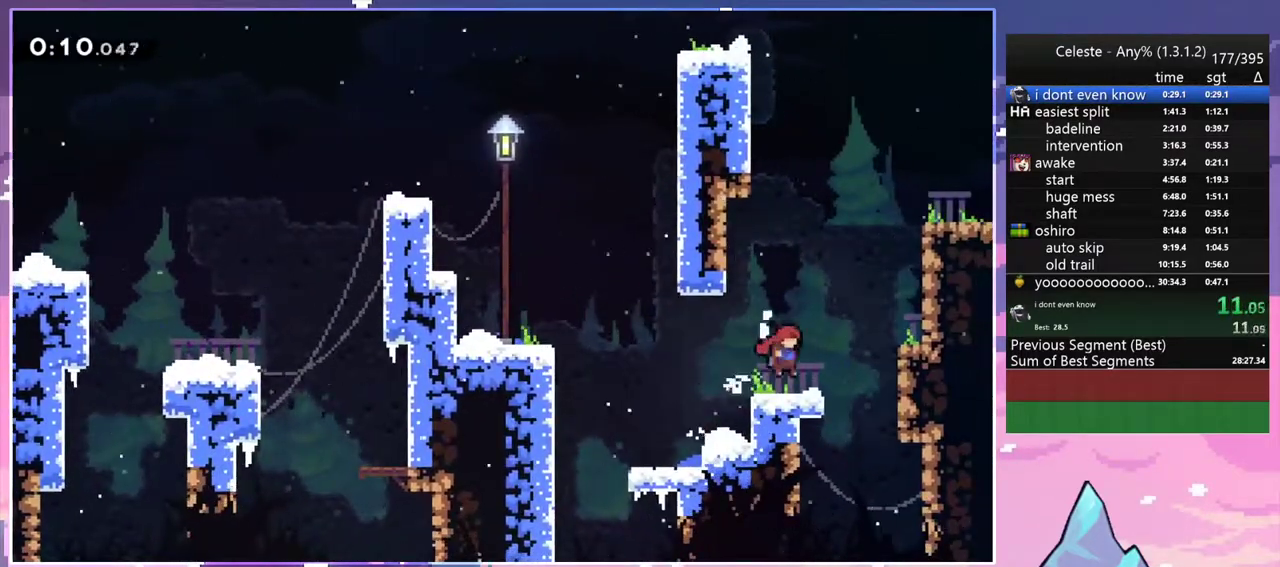
{"keys": ["grab", "jump", "right", "up"], "events": [[133, "up", "down"], [233, "jump2", "down"], [367, "jump", "down"], [417, "jump2", "up"]]}
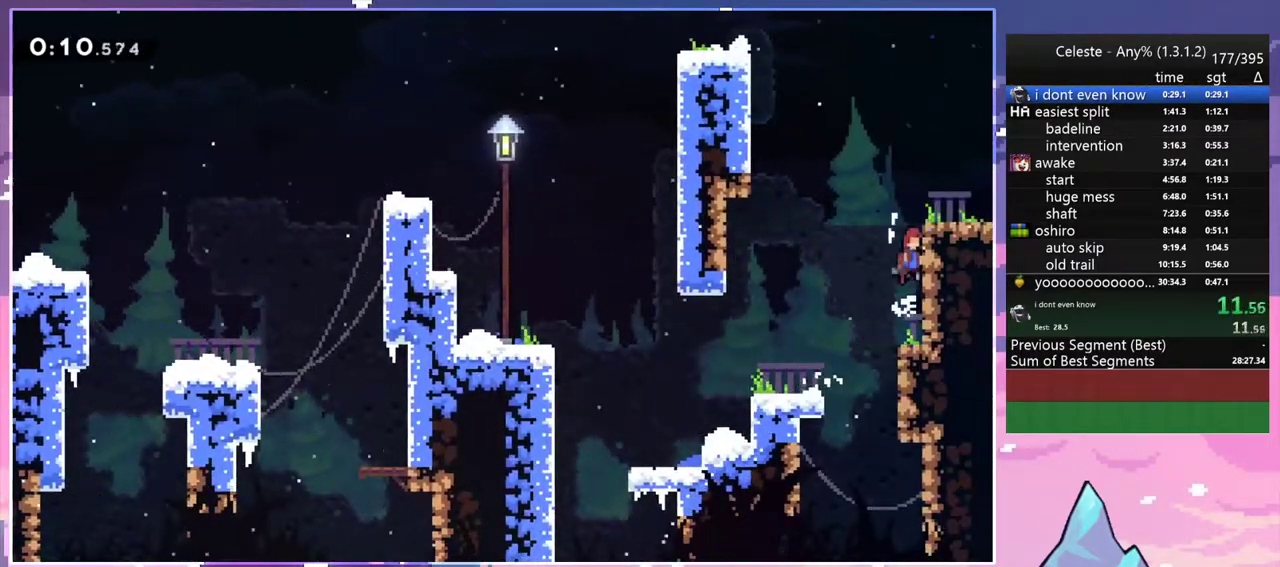
{"keys": ["grab", "jump2", "right"], "events": [[50, "jump", "up"], [50, "jump2", "down"], [150, "jump", "down"], [250, "jump", "up"], [250, "jump2", "up"], [283, "up", "up"], [483, "jump2", "down"]]}
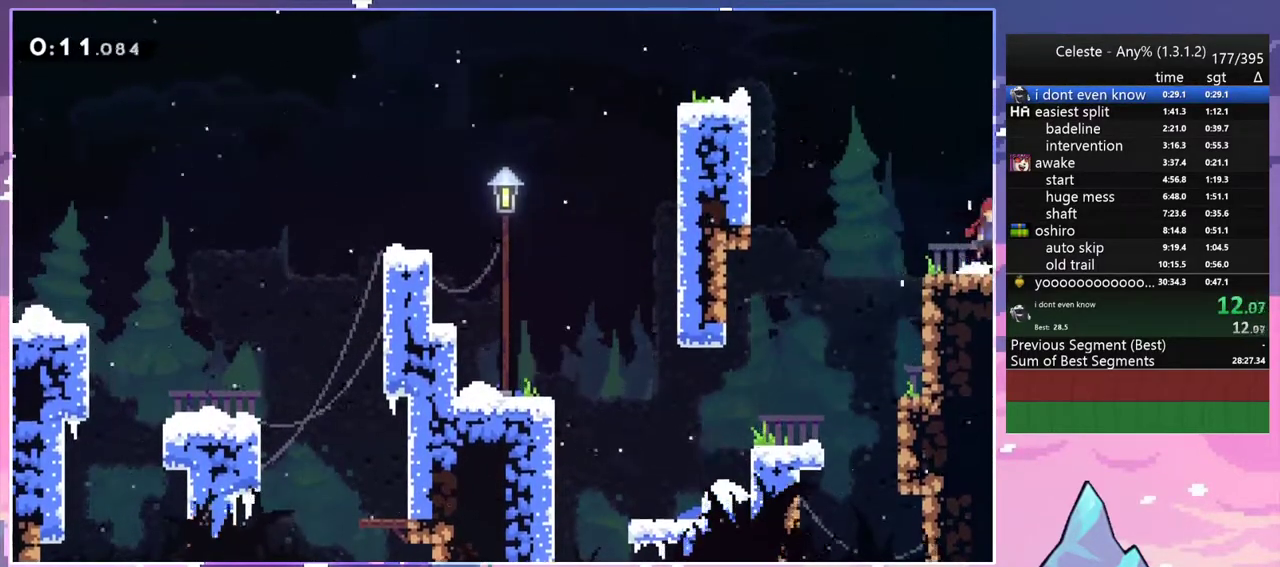
{"keys": ["grab", "right", "up"], "events": [[117, "jump2", "up"], [300, "up", "down"]]}
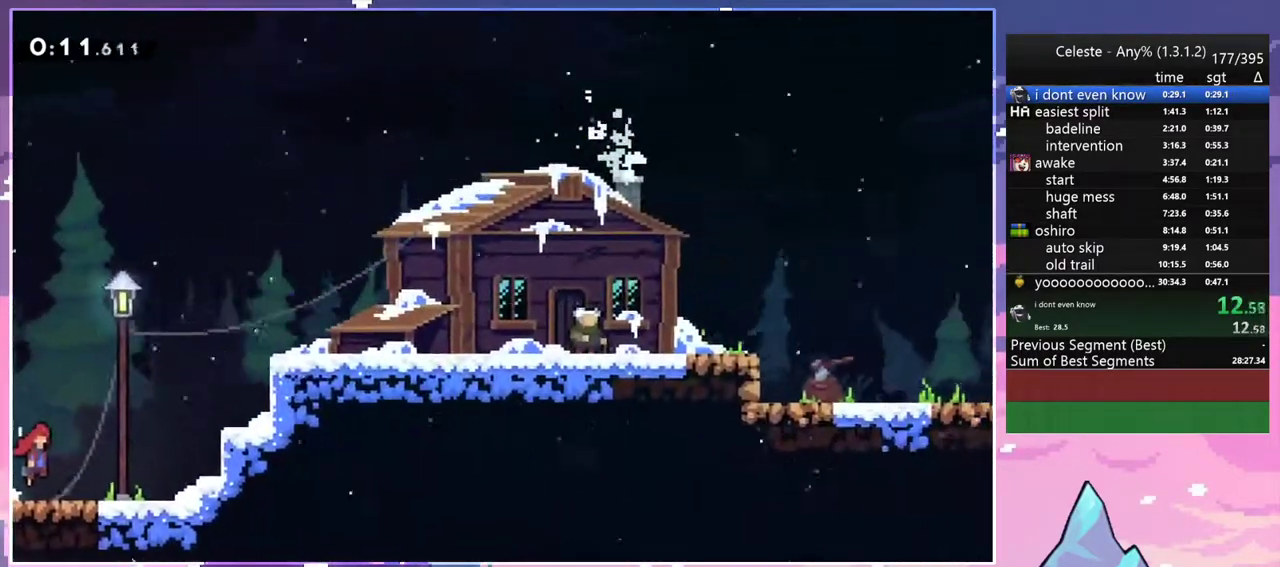
{"keys": ["grab", "right", "up"], "events": []}
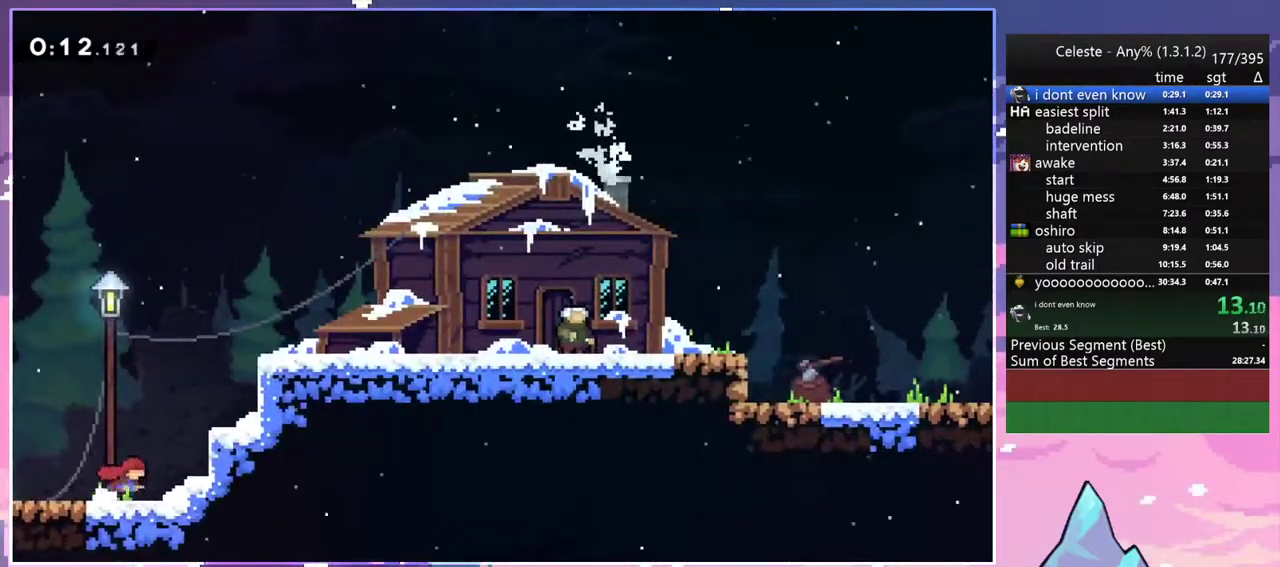
{"keys": ["grab", "jump", "right", "up"], "events": [[50, "jump2", "down"], [200, "jump", "down"], [250, "jump2", "up"], [333, "jump", "up"], [333, "jump2", "down"], [383, "jump", "down"], [483, "jump2", "up"]]}
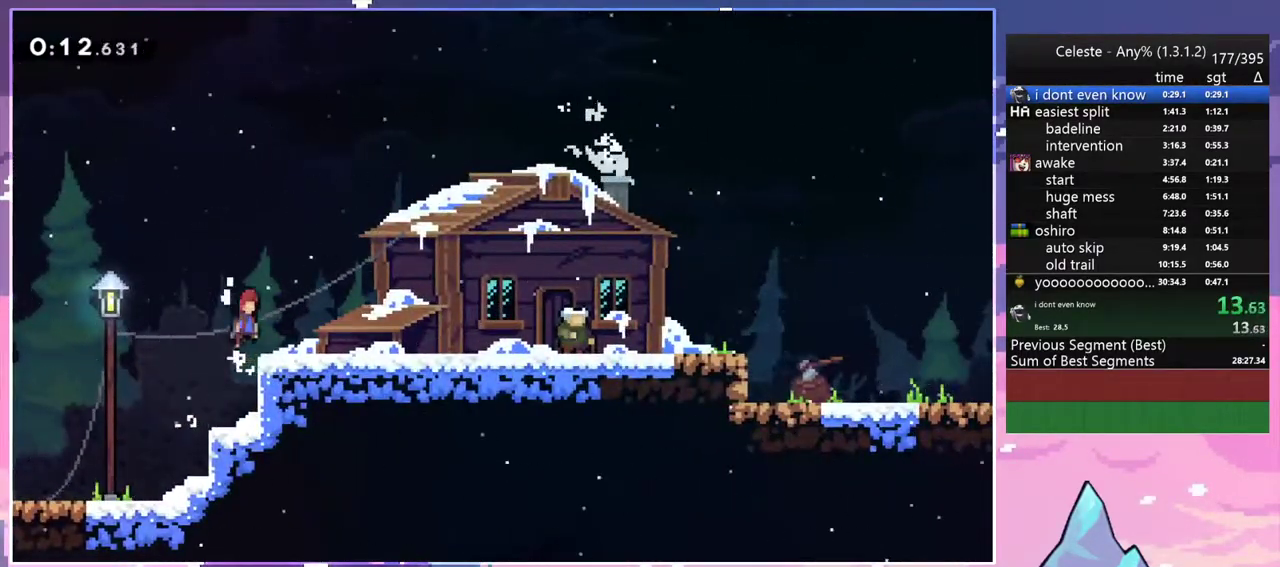
{"keys": ["menu"], "events": [[33, "jump", "up"], [67, "grab", "up"], [67, "up", "up"], [400, "menu", "down"], [400, "right", "up"], [400, "skip", "down"], [500, "skip", "up"]]}
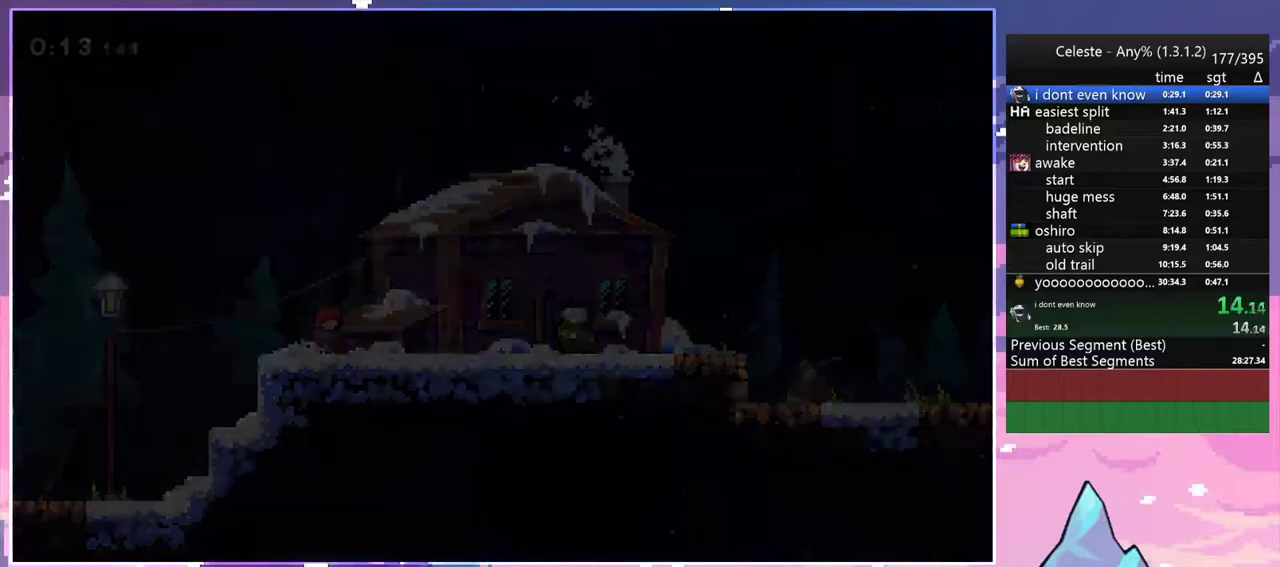
{"keys": ["right"], "events": [[33, "menu", "up"], [133, "right", "down"]]}